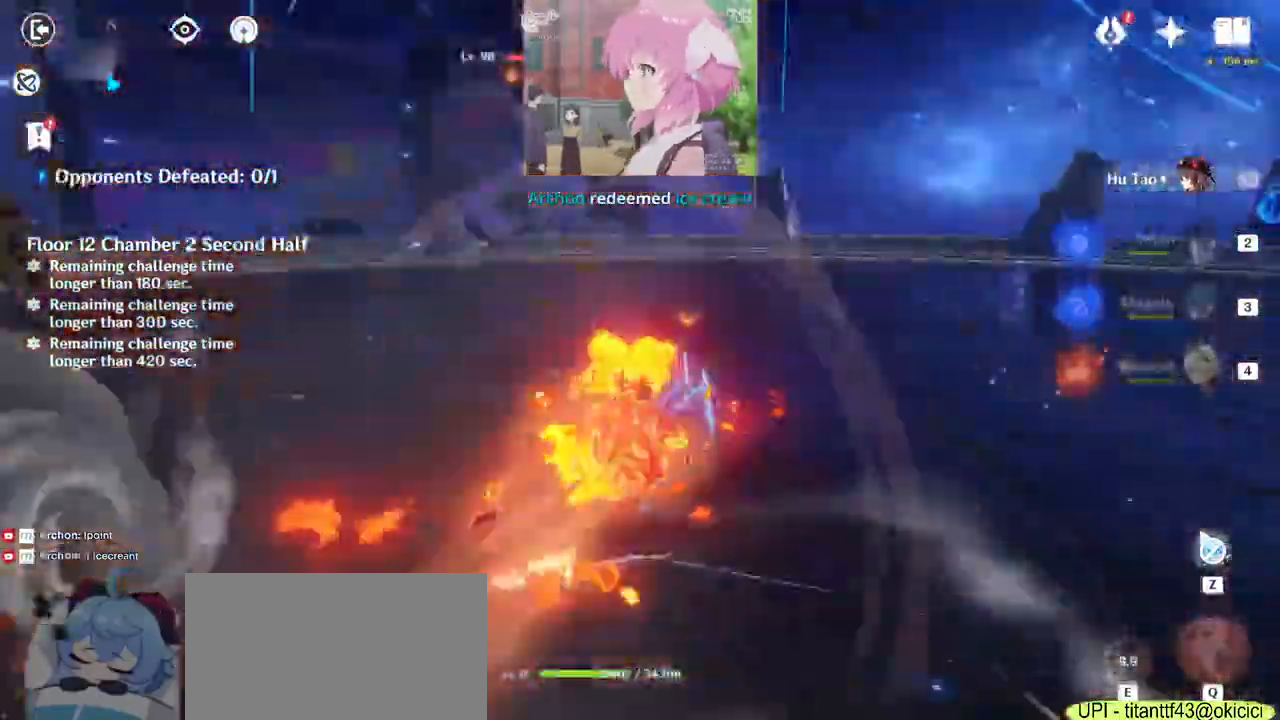
Gameplay with keyboard and mouse; each line is a JSON object with the keys and mouse buttons held at the frame after it. "events" lists presses ("down") and releases ("up") of "1", "2", "3", "4", "5", "a", "alt", "b", "c", "ctrl", "d", "e", "f", "g", "q", "r", "s", "shift", "space", "t", "tab", "v", "w", "x", "z", "mouse_left", "mouse_wheel", "mouse_right", "mouse_mb4" and "mouse_mb5" between this image and that frame as [ms after this image, input, new state], when the widget could be followed in between. "mouse_left", "mouse_wheel", "mouse_right", "mouse_mb4", "mouse_mb5" = the "left", "wheel", "right", "mb4", "mb5" buttons of the "mouse" list. No other keys are recorded. "wheel" means that the mouse wheel is clicked or scrolled. Mouse movement is not recorded.
{"keys": ["a", "w"], "mouse": [], "events": [[250, "d", "up"], [350, "a", "down"]]}
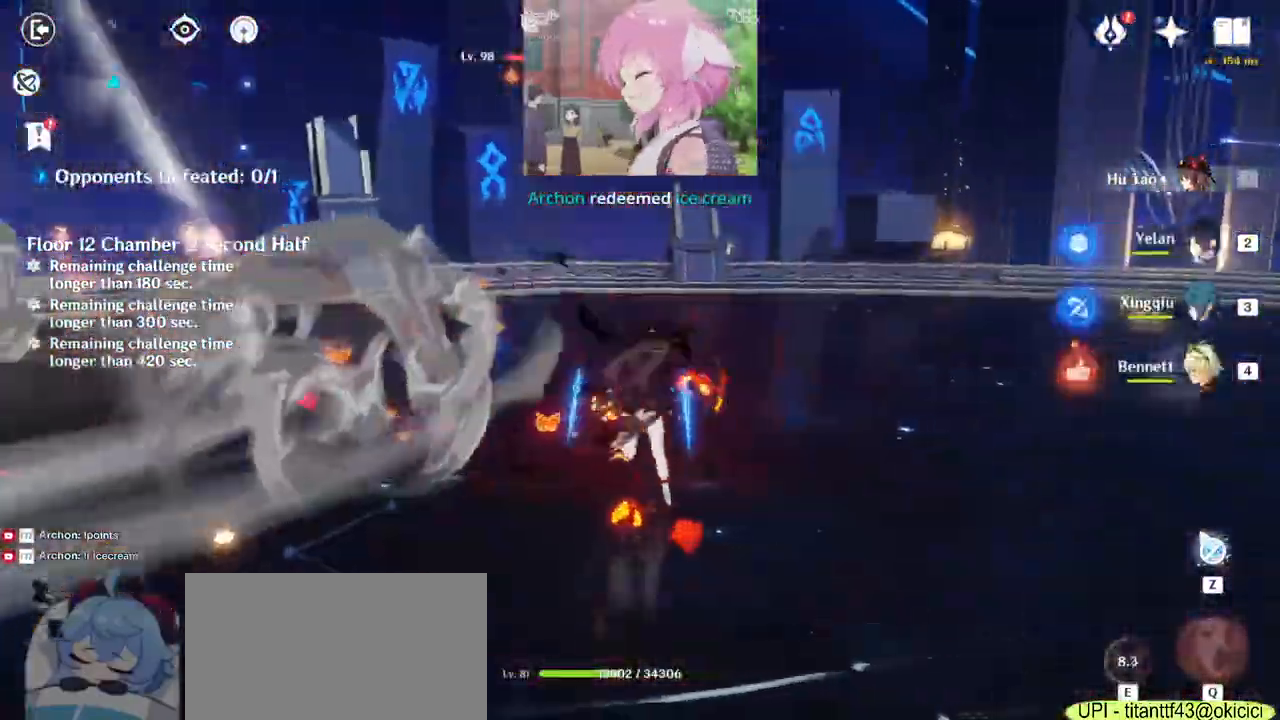
{"keys": ["d"], "mouse": [], "events": [[50, "w", "up"], [433, "a", "up"], [450, "d", "down"]]}
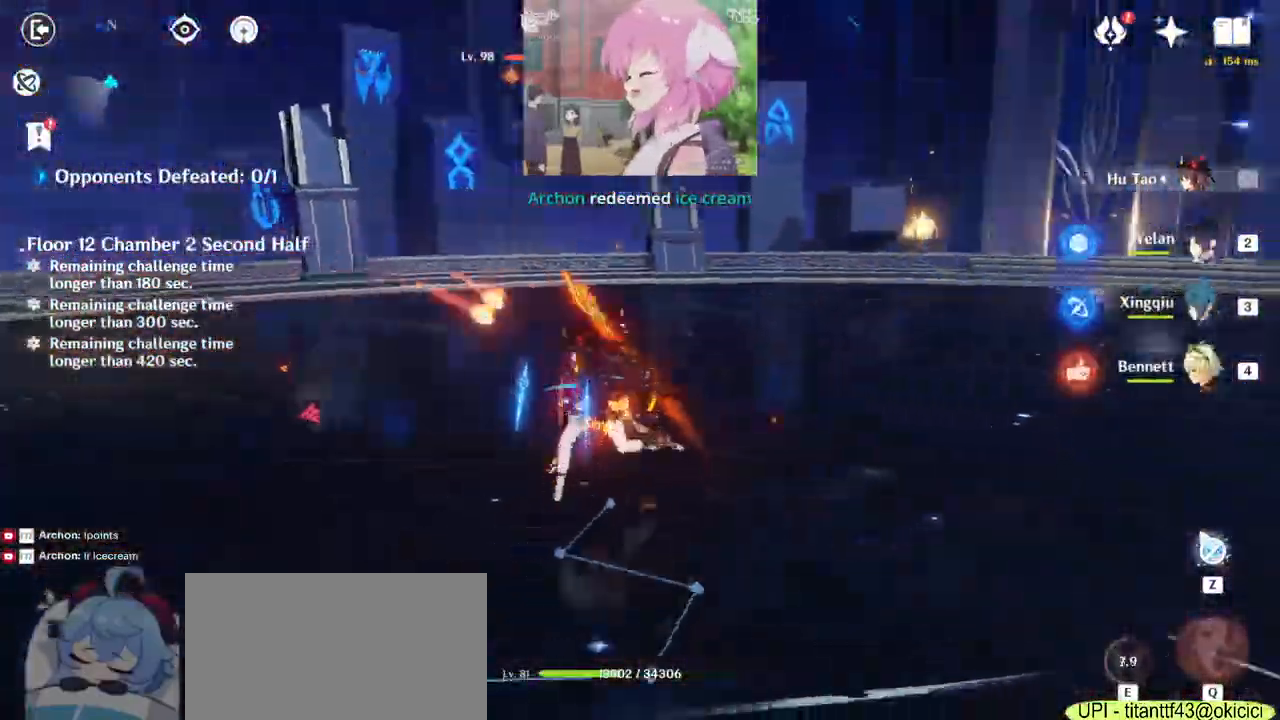
{"keys": ["d", "q"], "mouse": [], "events": [[150, "2", "down"], [300, "2", "up"], [450, "q", "down"]]}
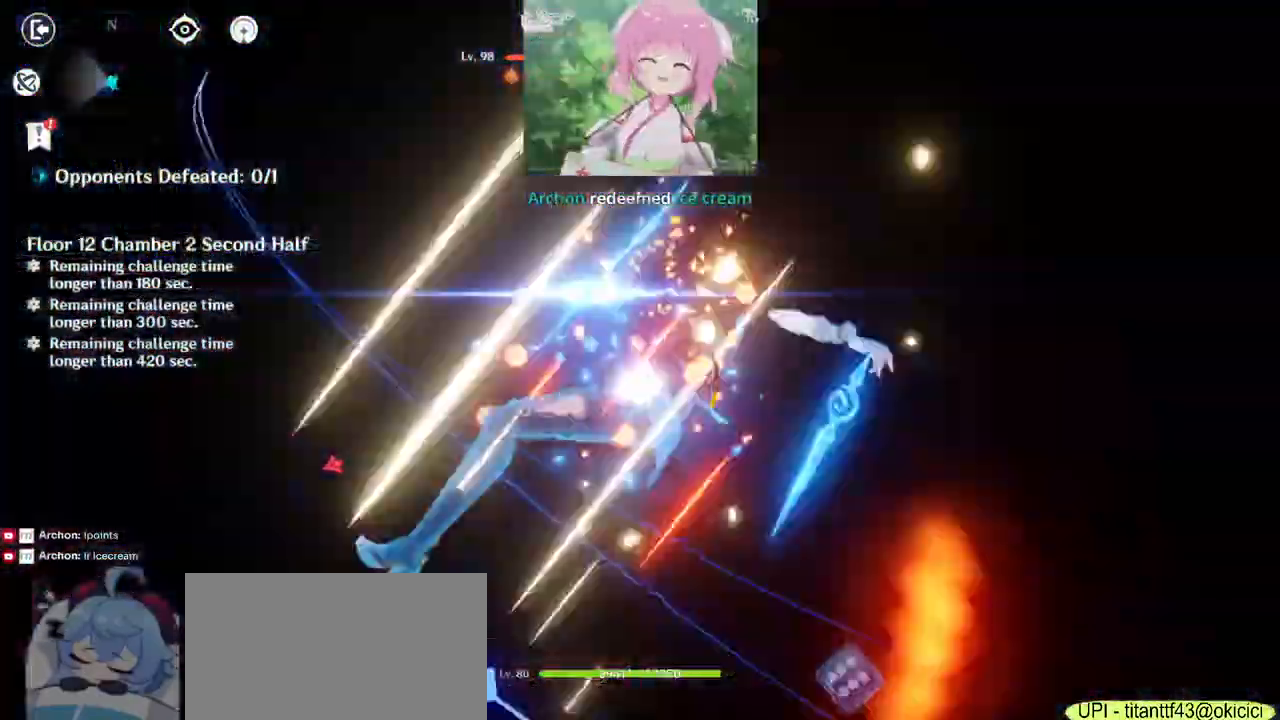
{"keys": ["d", "w"], "mouse": [], "events": [[33, "q", "up"], [133, "q", "down"], [250, "q", "up"], [250, "w", "down"]]}